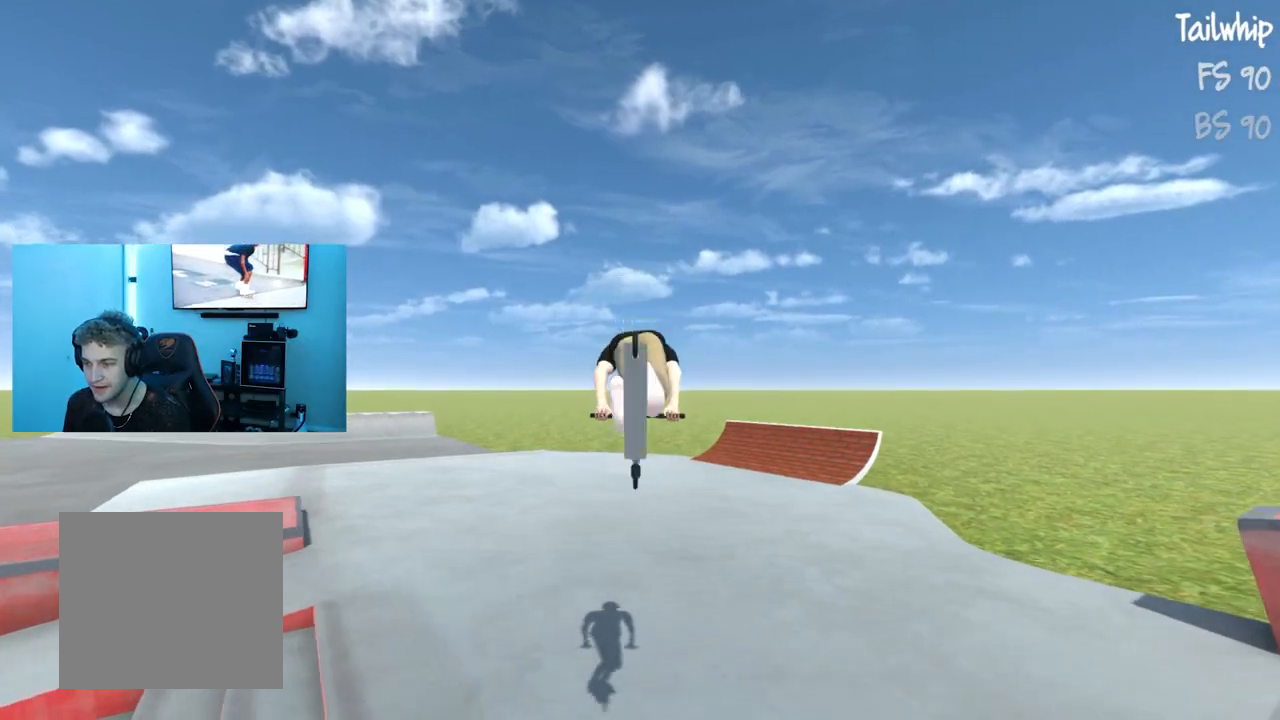
Gameplay with a controller (Xbox layout); each line is a JSON object with the inputs held at the frame after it. "events" lists button and stick changes between this image and that frame as [ms after this image, input, new state], when the widget could be followed in between.
{"buttons": [], "left_stick": "center", "right_stick": "center", "events": [[83, "left_stick", "center"]]}
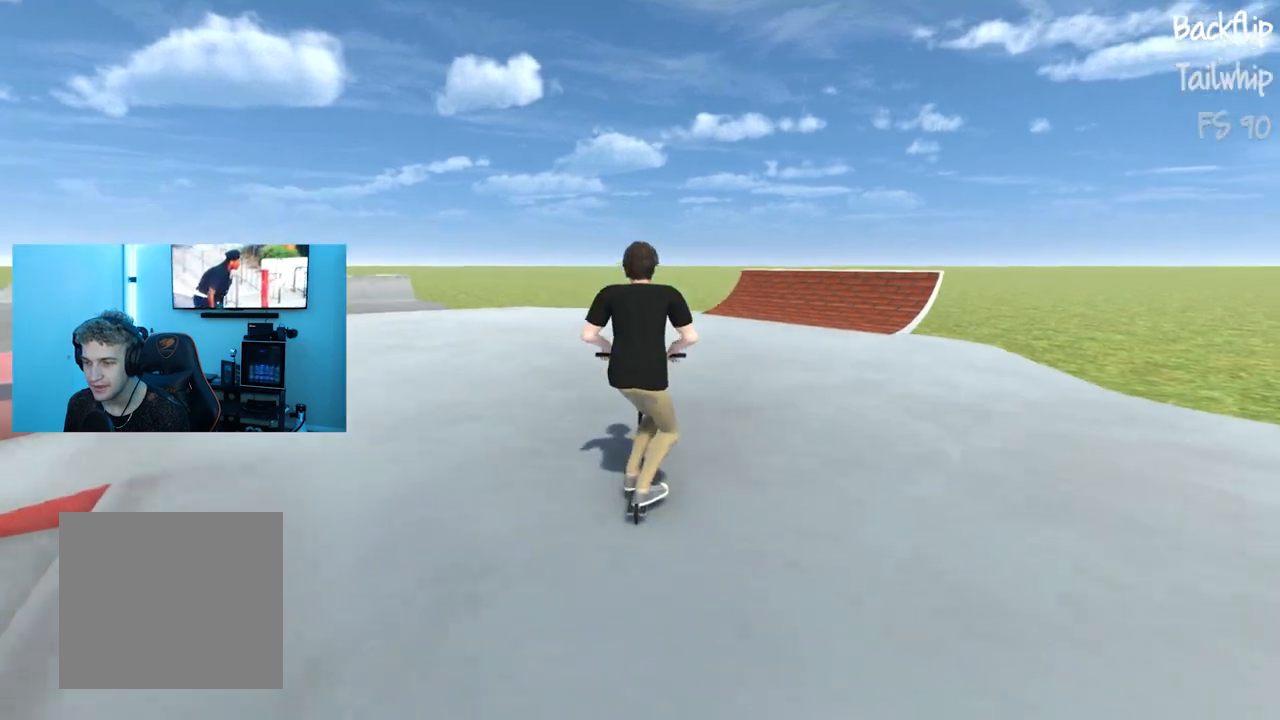
{"buttons": [], "left_stick": "right", "right_stick": "center", "events": [[200, "left_stick", "right"]]}
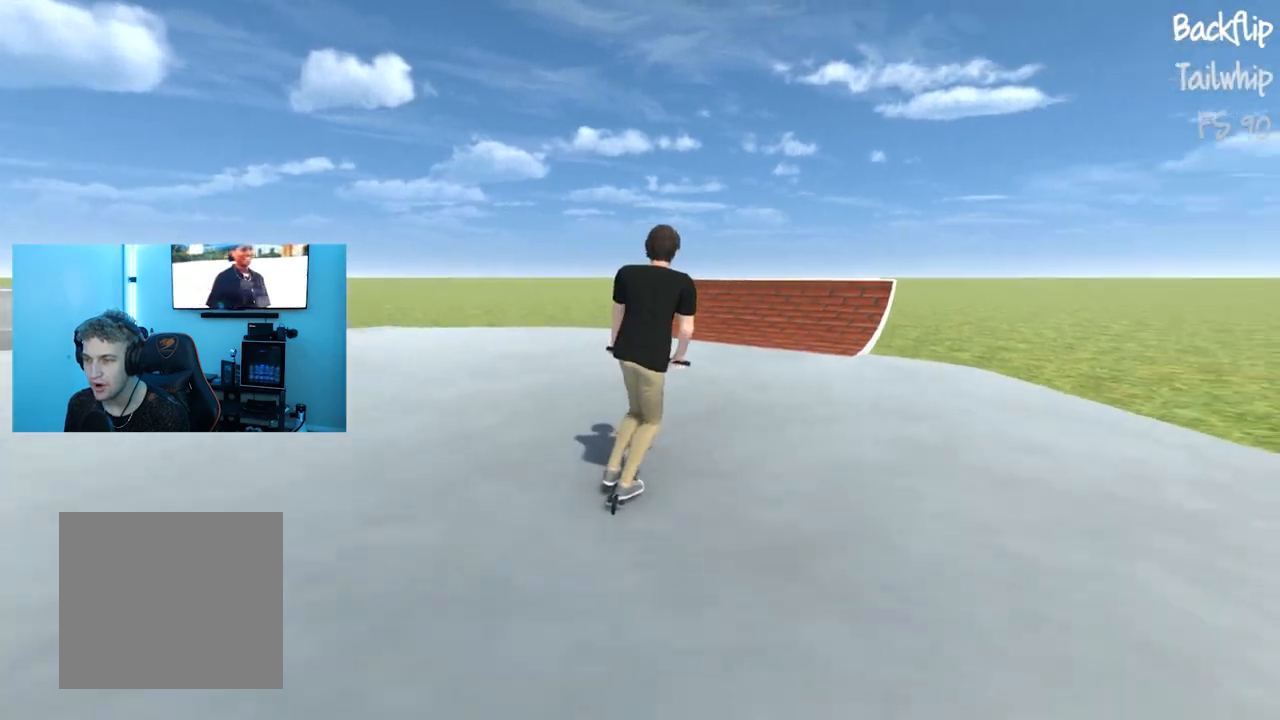
{"buttons": [], "left_stick": "center", "right_stick": "center", "events": [[33, "left_stick", "center"], [234, "left_stick", "right"], [434, "left_stick", "center"]]}
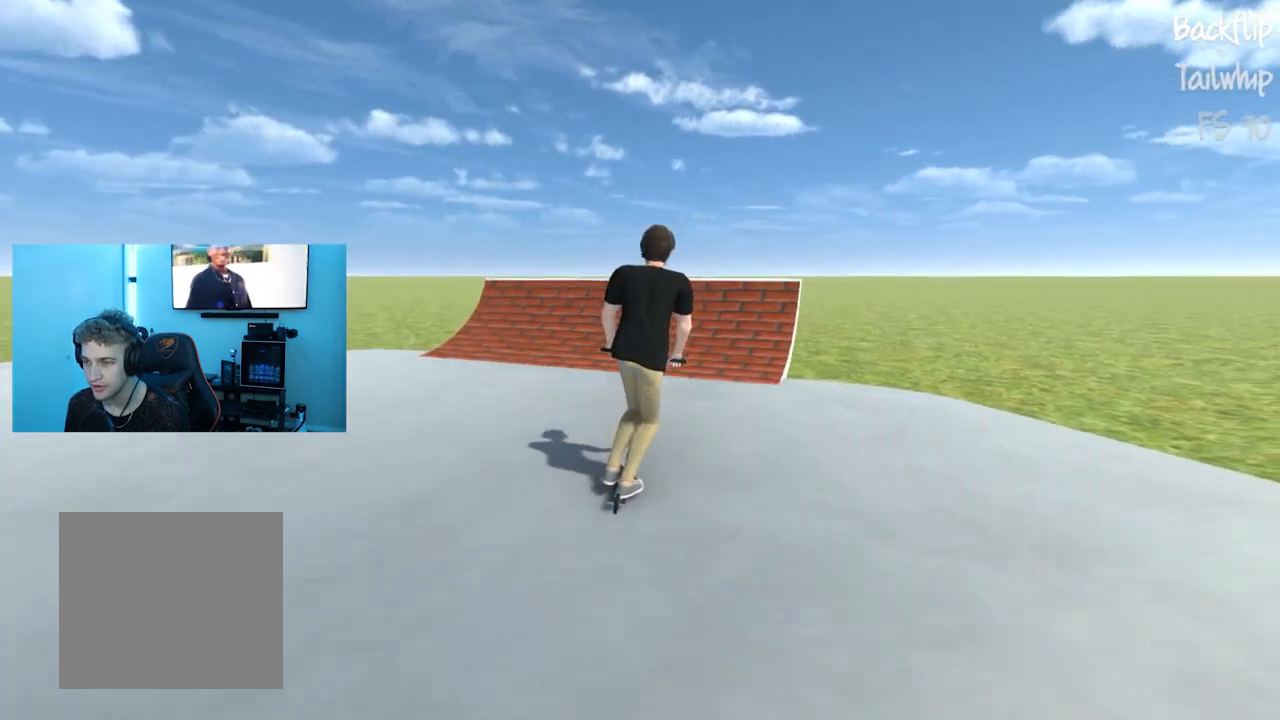
{"buttons": [], "left_stick": "center", "right_stick": "center", "events": [[116, "left_stick", "right"], [250, "left_stick", "center"]]}
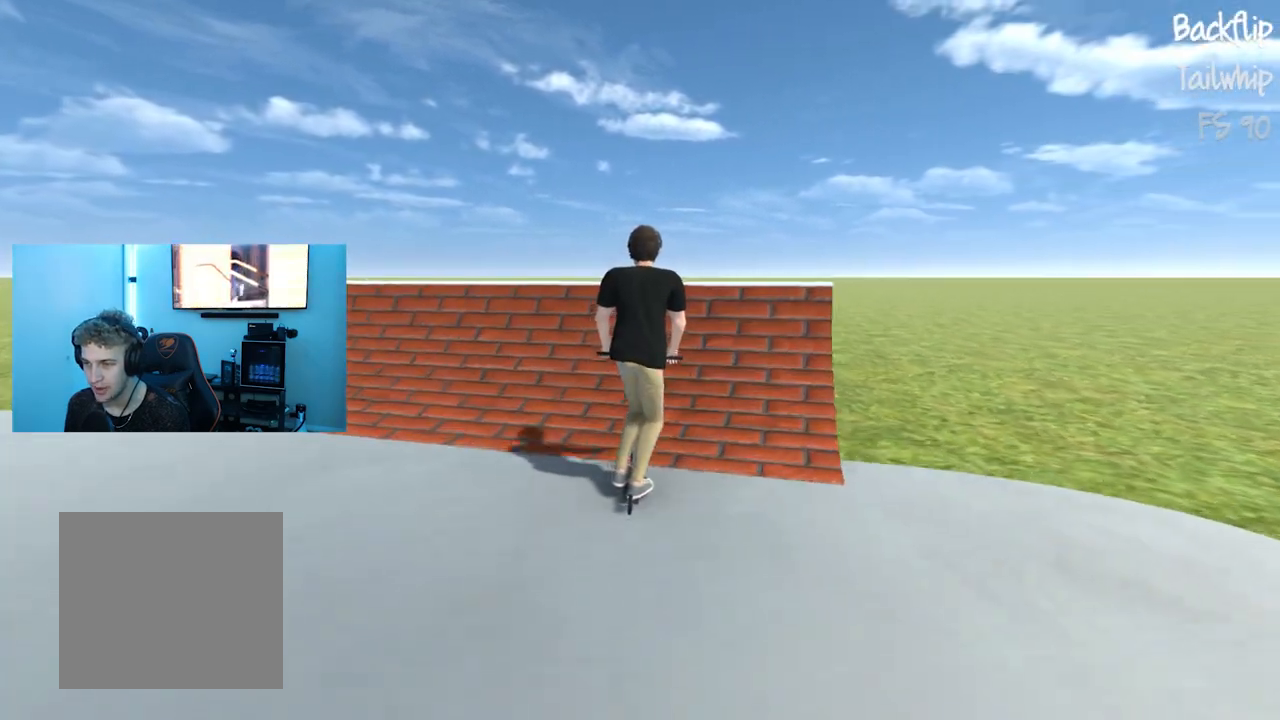
{"buttons": [], "left_stick": "center", "right_stick": "center", "events": [[67, "right_stick", "down"], [367, "right_stick", "right"], [467, "right_stick", "center"]]}
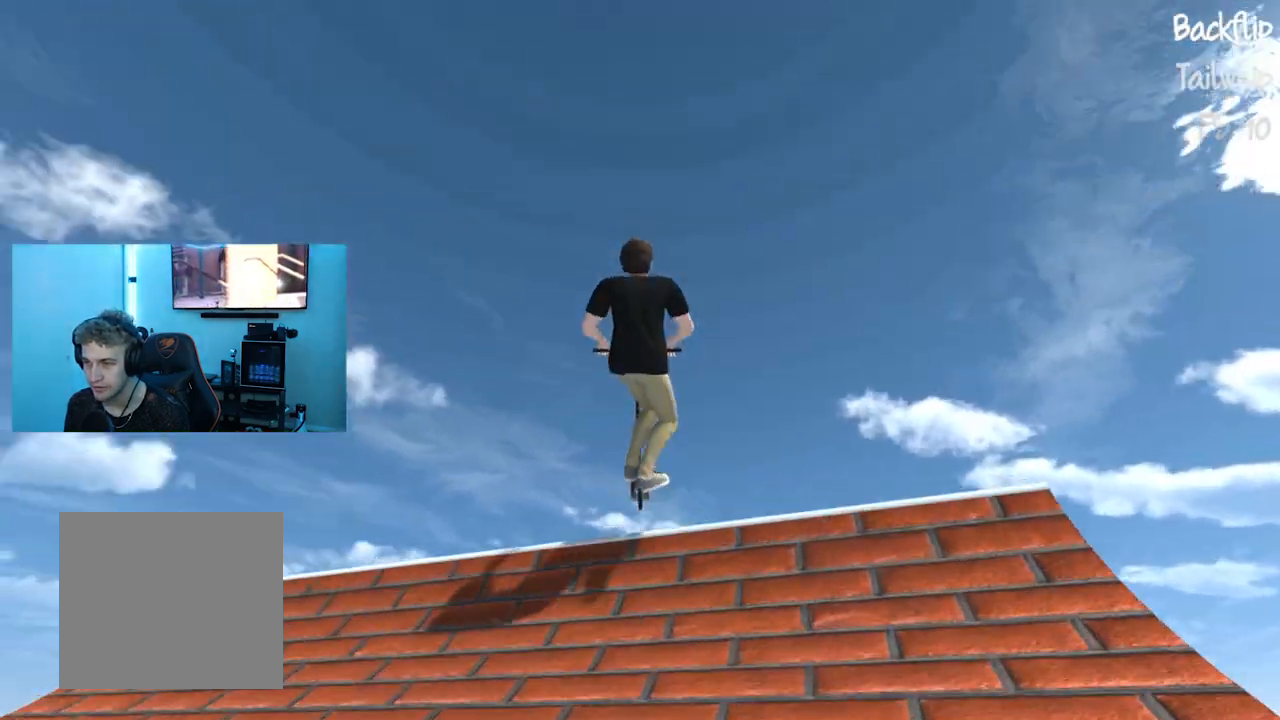
{"buttons": [], "left_stick": "center", "right_stick": "center", "events": [[100, "left_stick", "left"], [367, "left_stick", "center"]]}
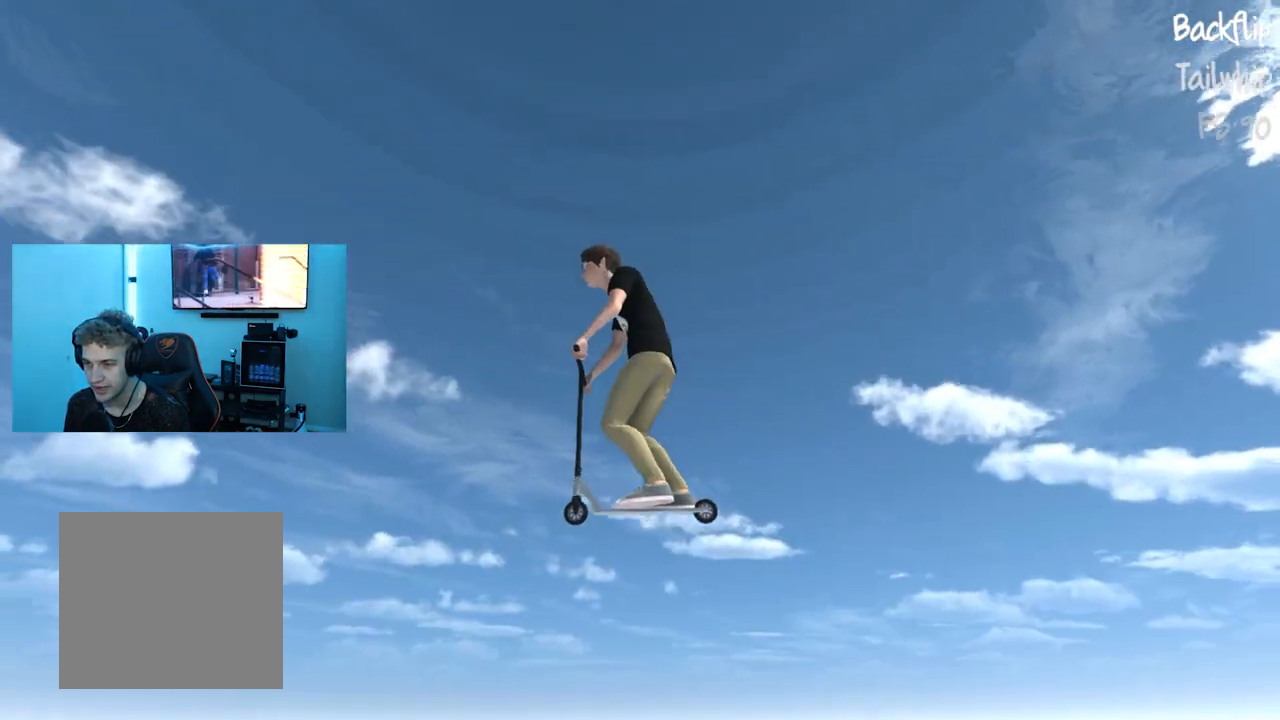
{"buttons": [], "left_stick": "center", "right_stick": "center", "events": [[150, "left_stick", "left"], [284, "left_stick", "center"]]}
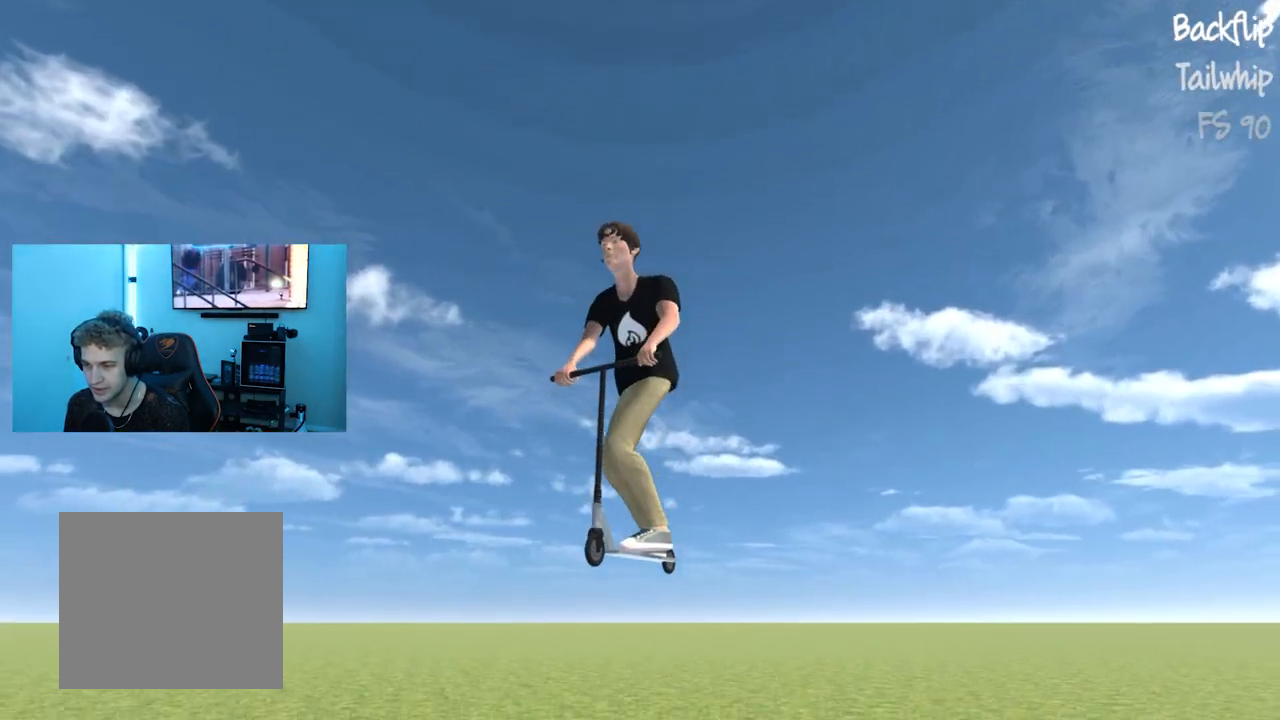
{"buttons": [], "left_stick": "center", "right_stick": "center", "events": []}
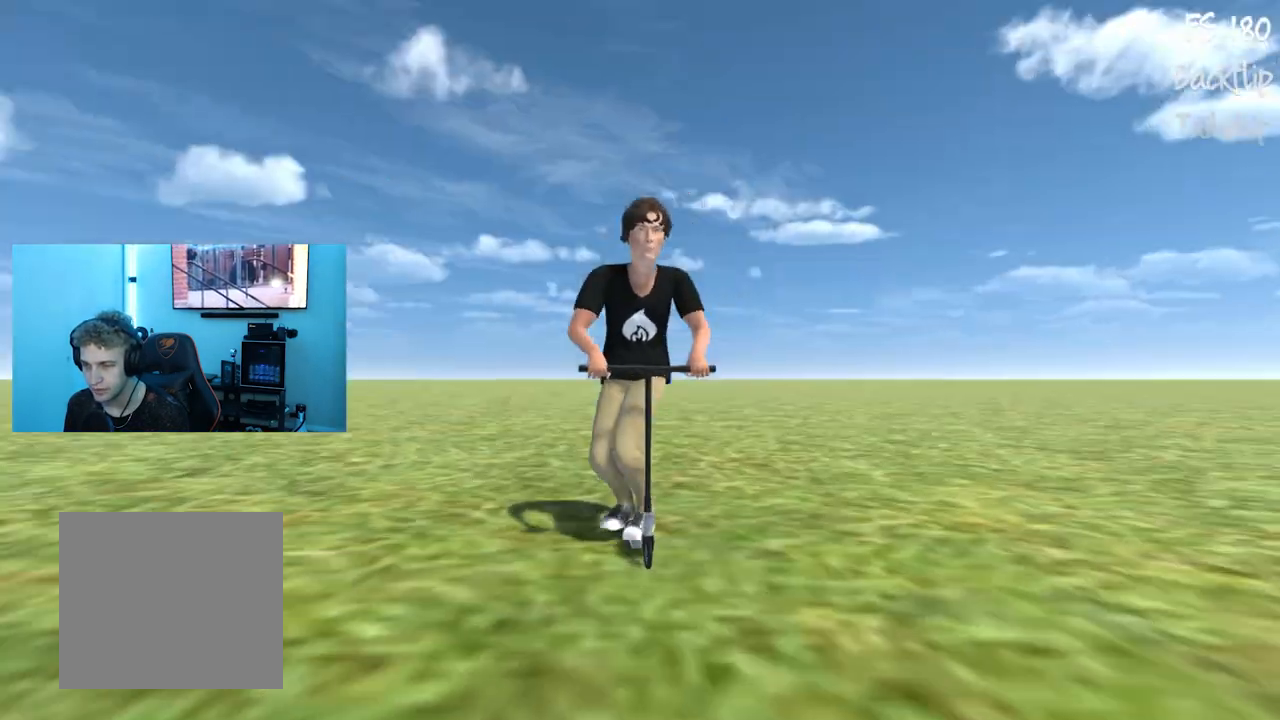
{"buttons": [], "left_stick": "left", "right_stick": "center", "events": [[384, "left_stick", "left"]]}
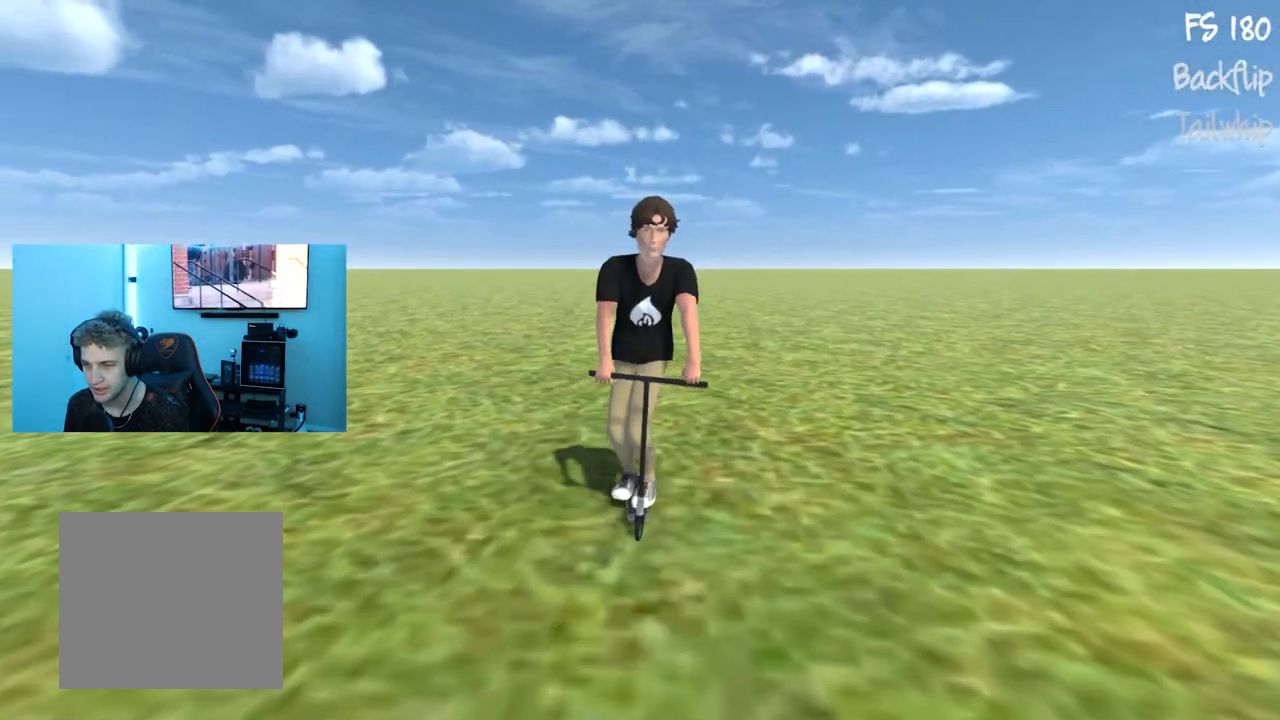
{"buttons": [], "left_stick": "left", "right_stick": "center", "events": []}
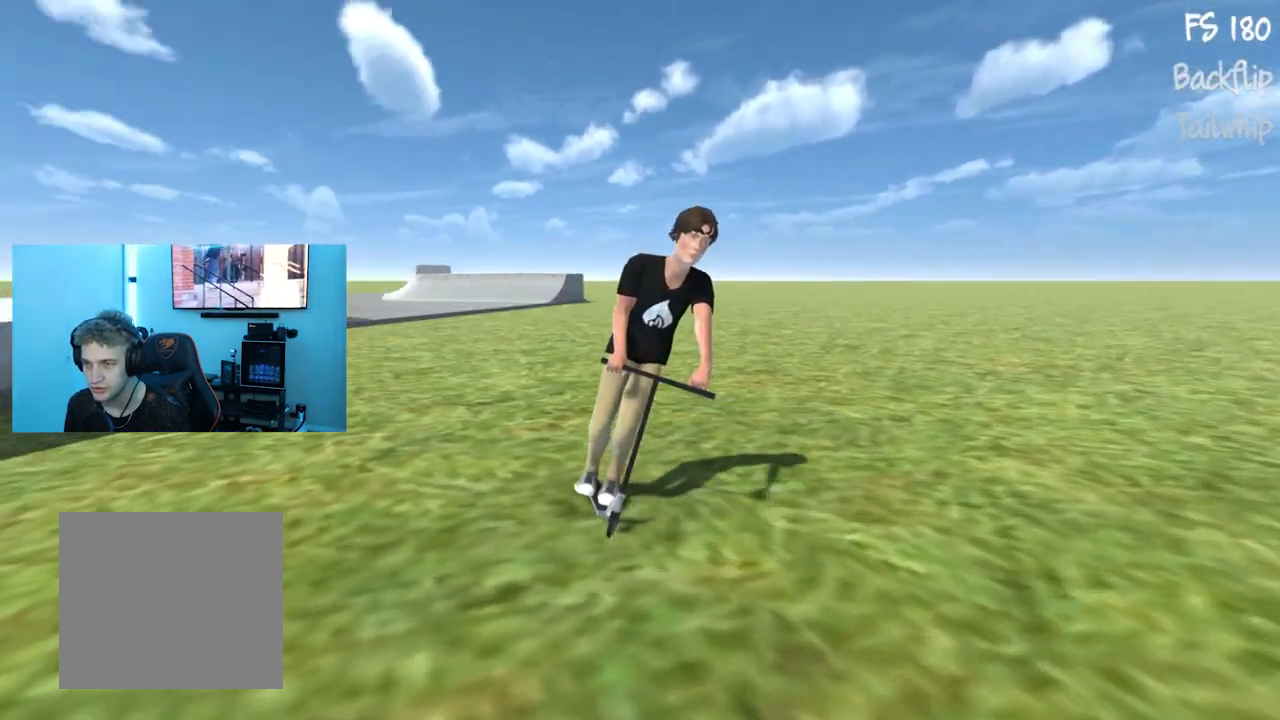
{"buttons": [], "left_stick": "left", "right_stick": "center", "events": [[67, "left_stick", "center"], [334, "left_stick", "left"]]}
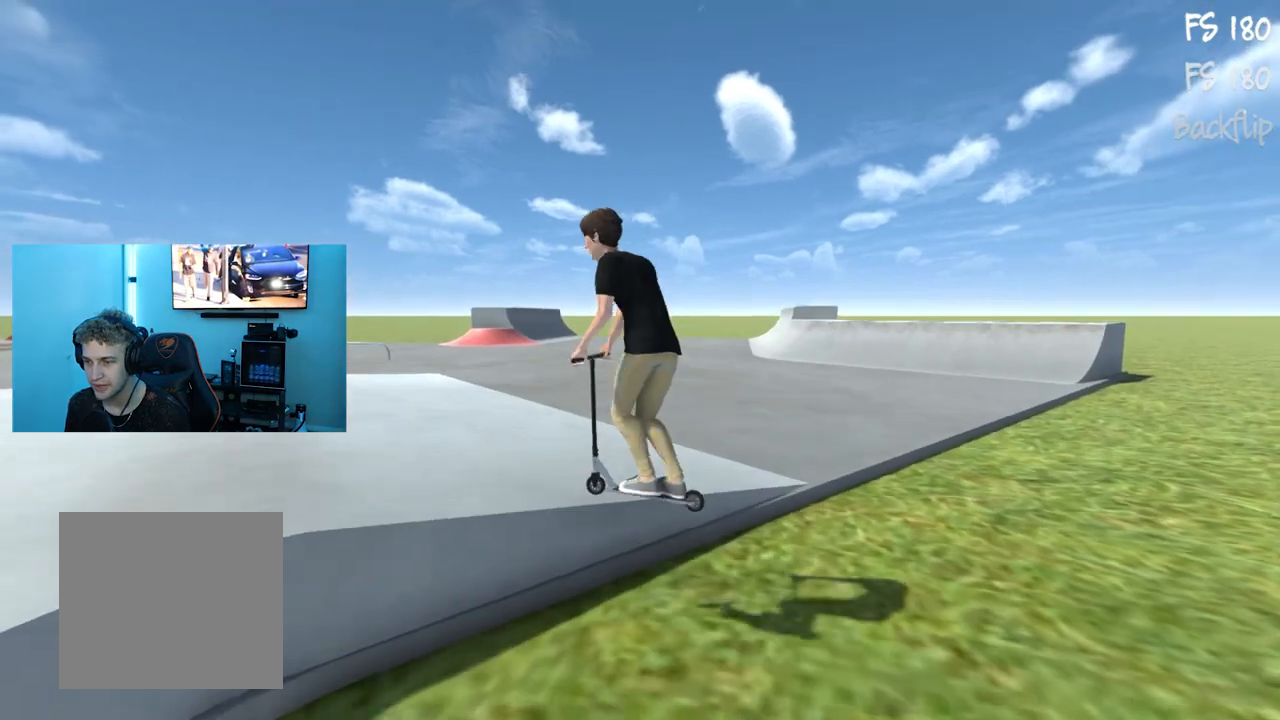
{"buttons": [], "left_stick": "center", "right_stick": "center", "events": [[450, "left_stick", "center"]]}
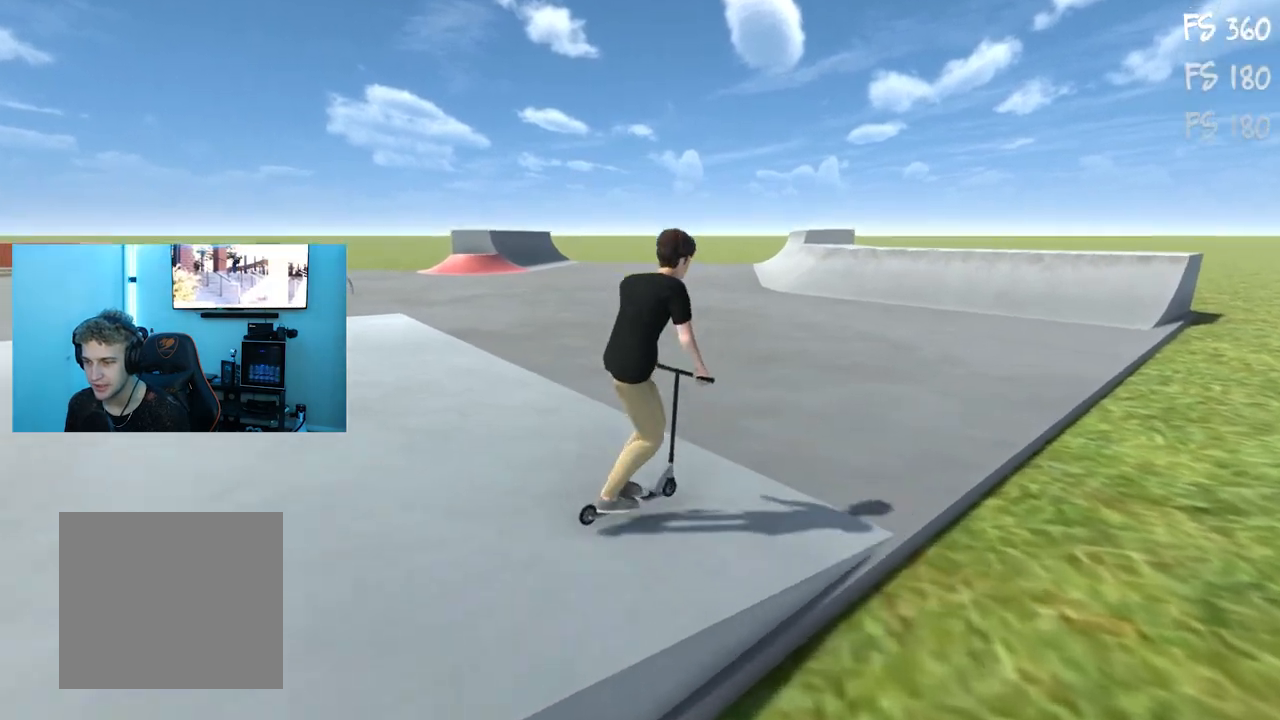
{"buttons": [], "left_stick": "left", "right_stick": "center", "events": [[501, "left_stick", "left"]]}
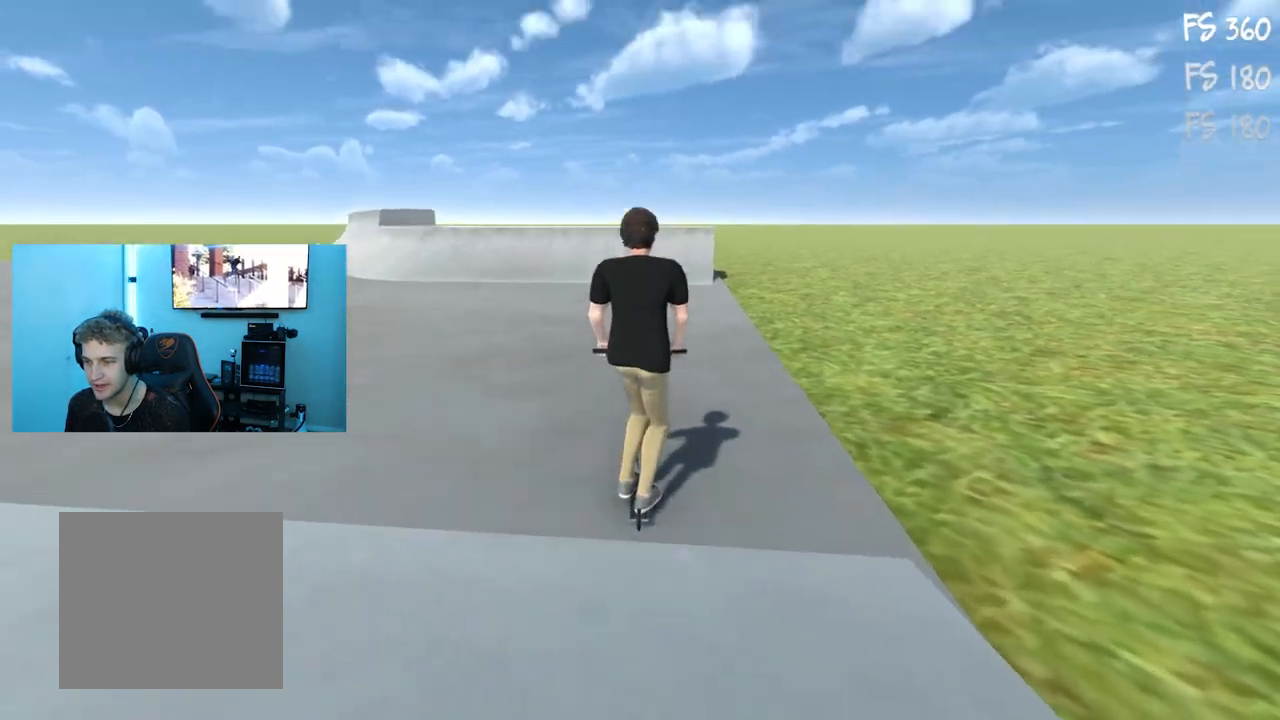
{"buttons": [], "left_stick": "left", "right_stick": "center", "events": [[150, "left_stick", "center"], [500, "left_stick", "left"]]}
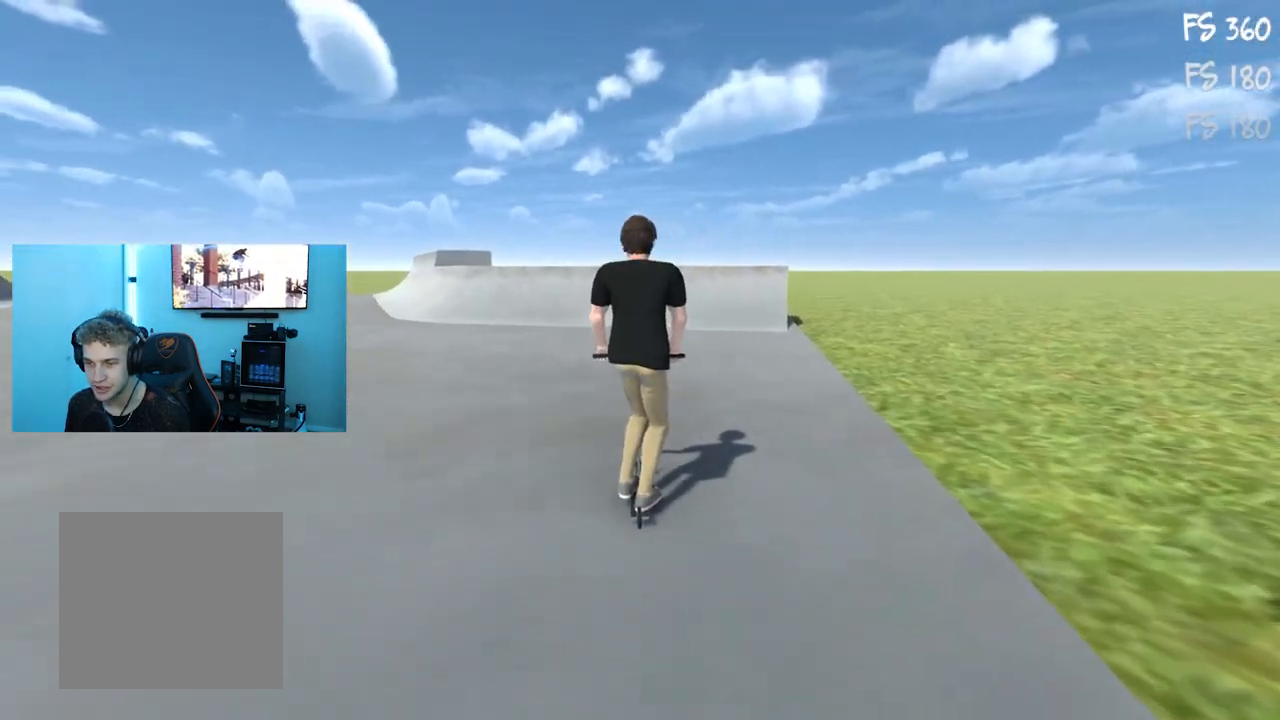
{"buttons": ["A"], "left_stick": "left", "right_stick": "center", "events": [[184, "left_stick", "center"], [217, "A", "down"], [467, "left_stick", "left"]]}
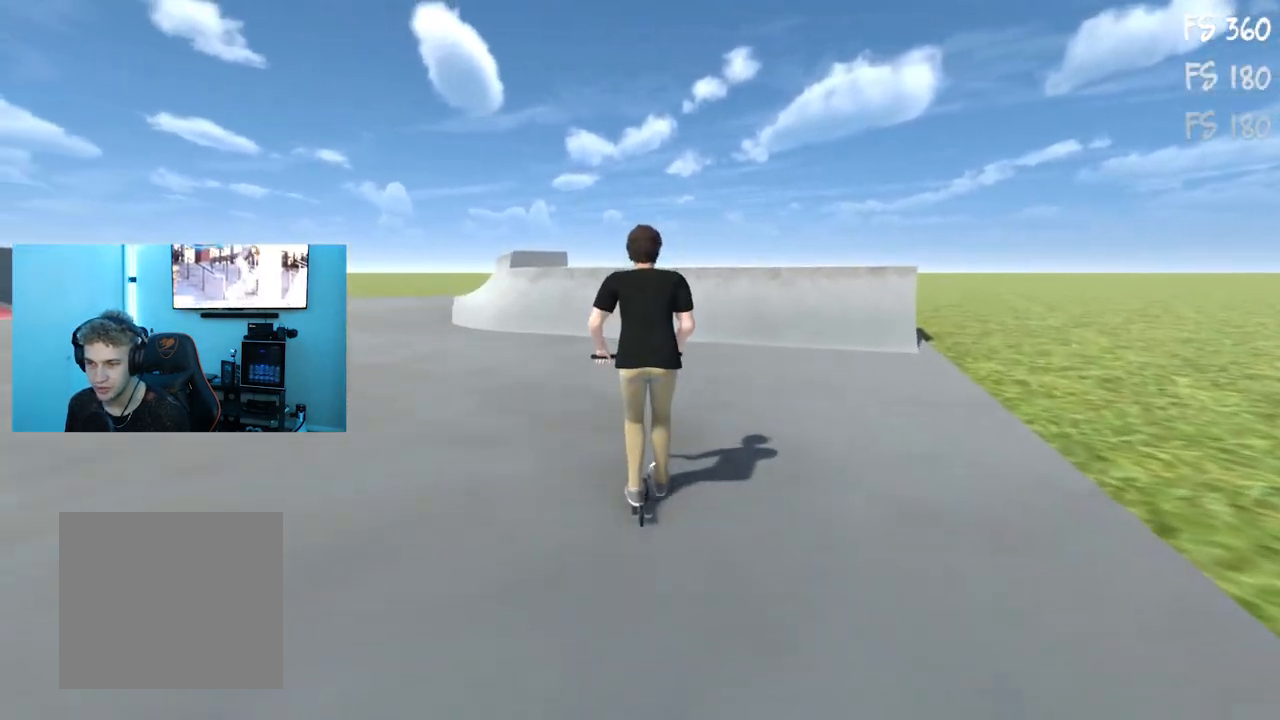
{"buttons": [], "left_stick": "center", "right_stick": "center", "events": [[83, "A", "up"], [83, "left_stick", "center"], [333, "left_stick", "left"], [467, "left_stick", "center"]]}
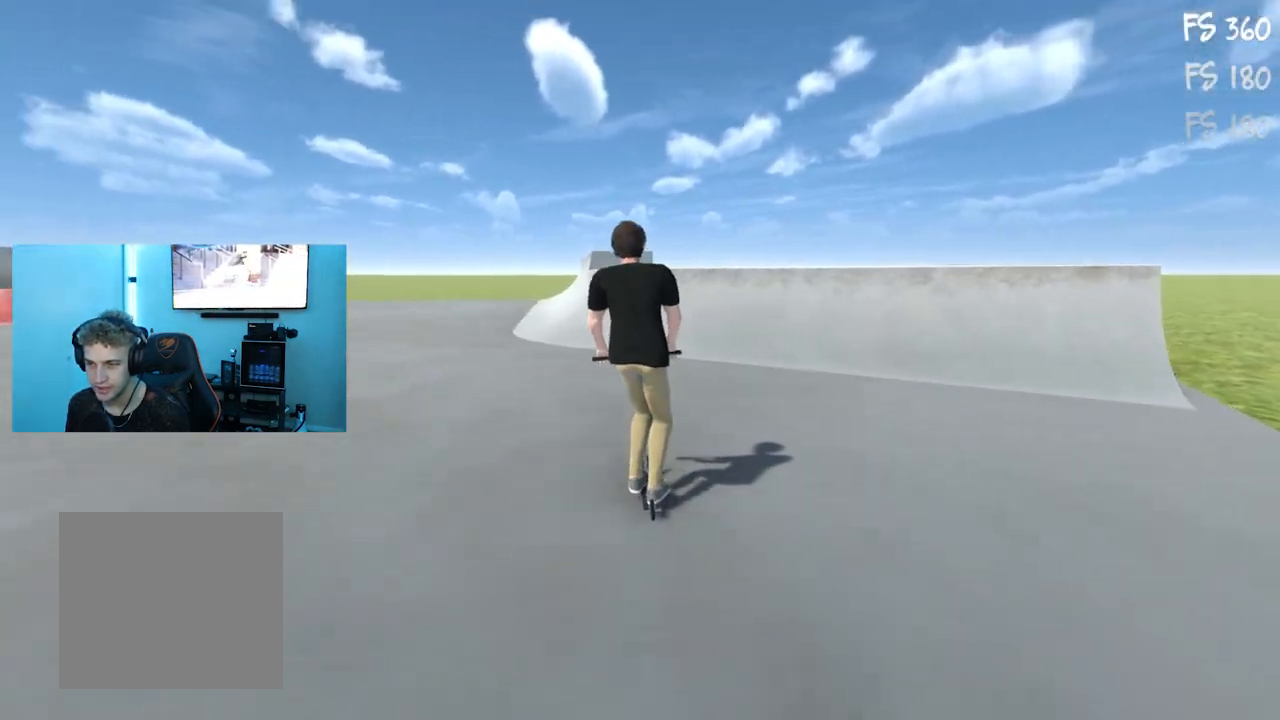
{"buttons": [], "left_stick": "center", "right_stick": "center", "events": [[100, "left_stick", "left"], [167, "left_stick", "center"], [350, "left_stick", "right"], [501, "left_stick", "center"]]}
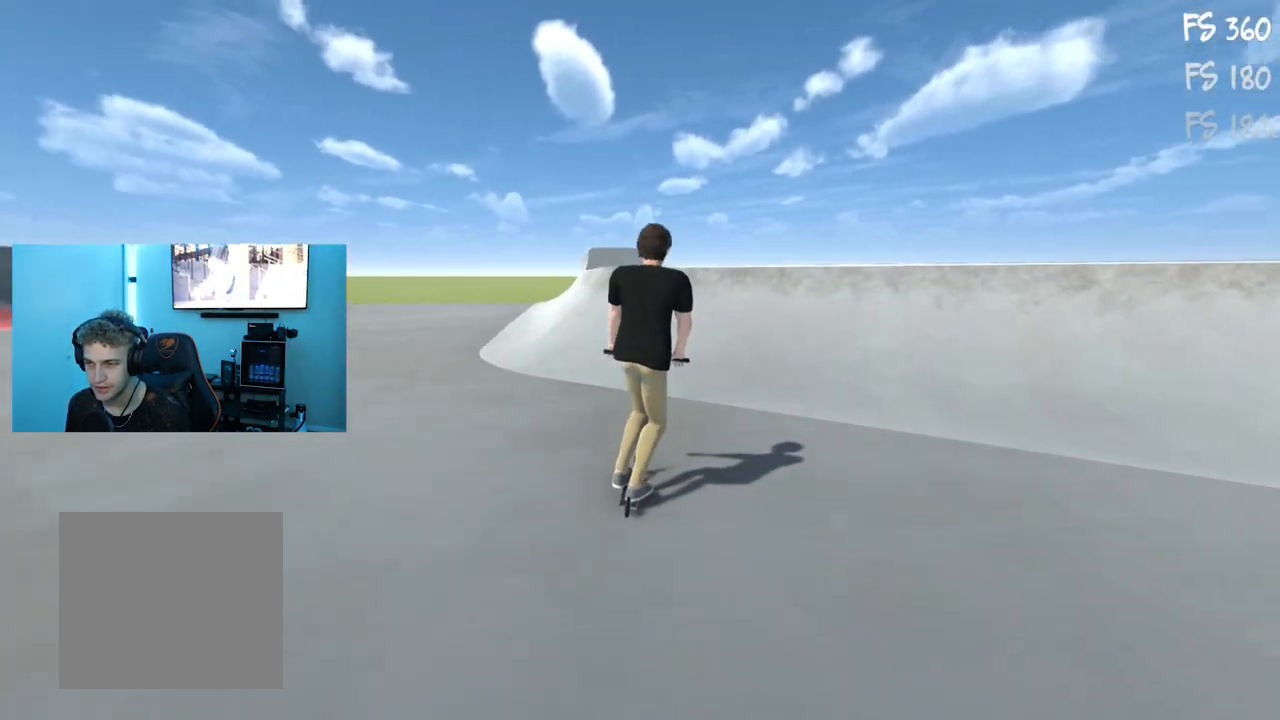
{"buttons": [], "left_stick": "center", "right_stick": "down", "events": [[500, "right_stick", "down"]]}
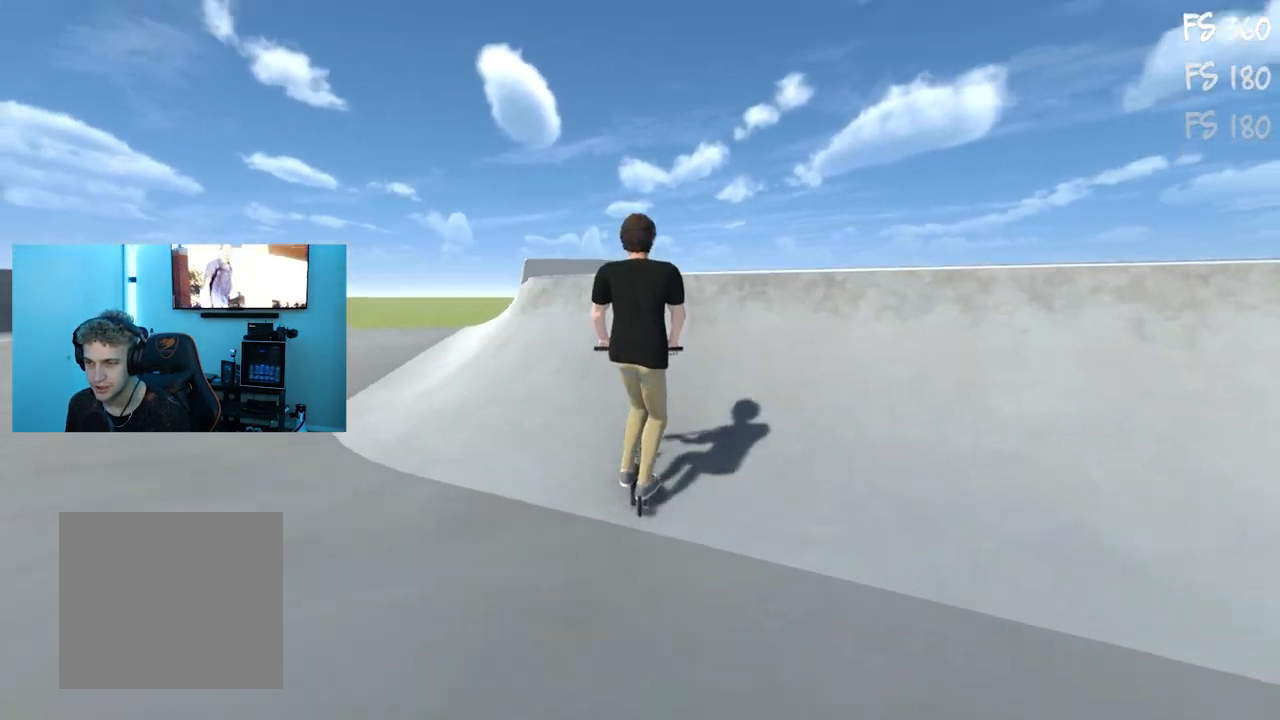
{"buttons": [], "left_stick": "up-left", "right_stick": "center", "events": [[267, "left_stick", "left"], [350, "right_stick", "up"], [367, "left_stick", "up-left"], [417, "right_stick", "center"]]}
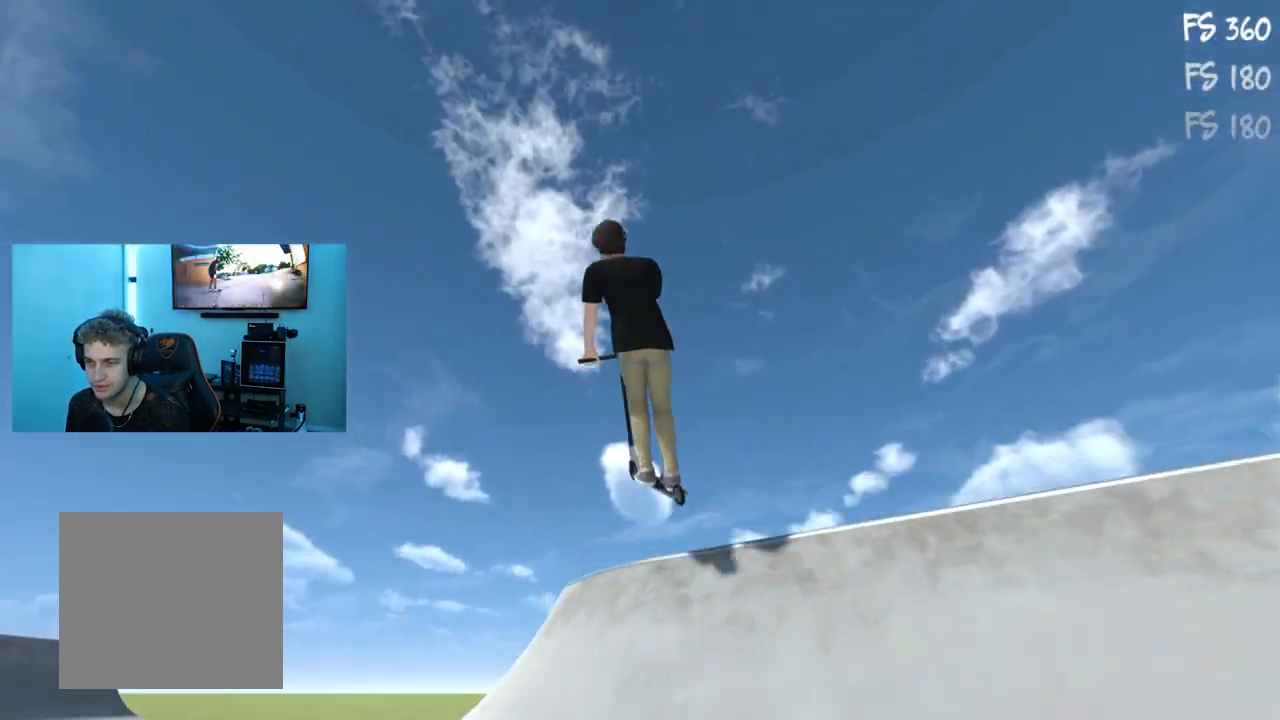
{"buttons": [], "left_stick": "up-left", "right_stick": "center", "events": []}
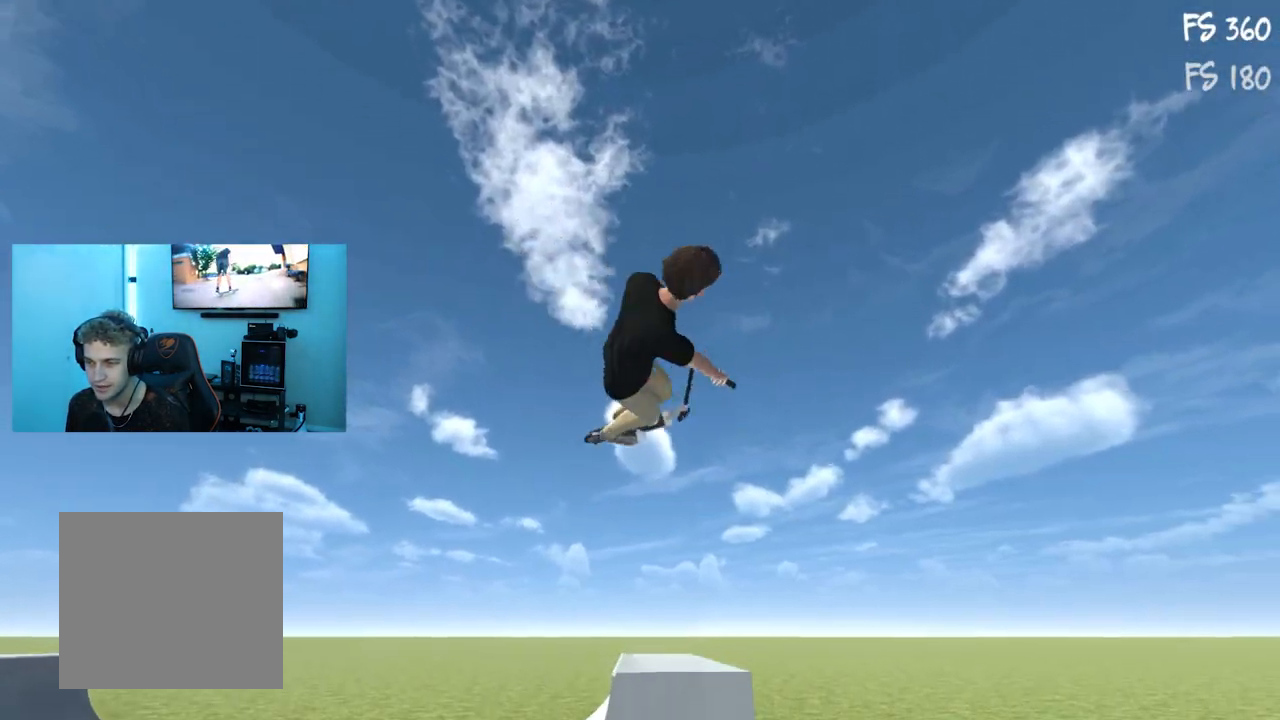
{"buttons": [], "left_stick": "center", "right_stick": "center", "events": [[267, "left_stick", "center"]]}
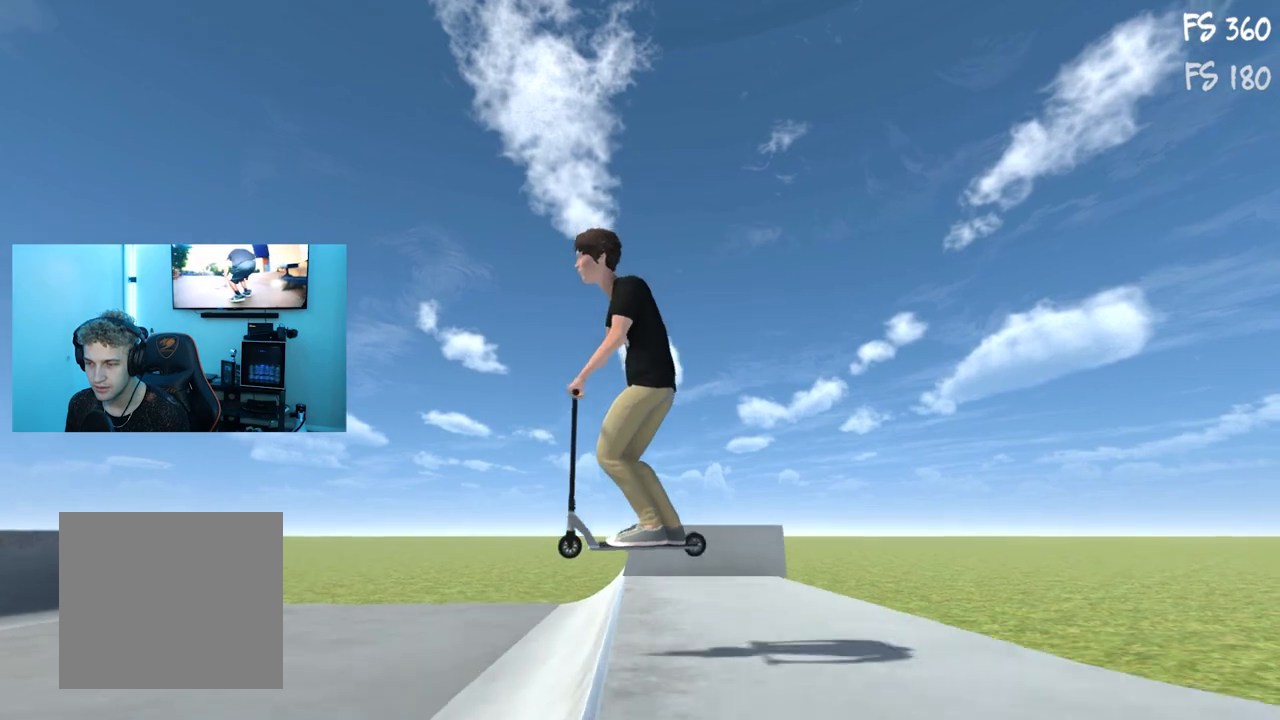
{"buttons": [], "left_stick": "center", "right_stick": "center", "events": []}
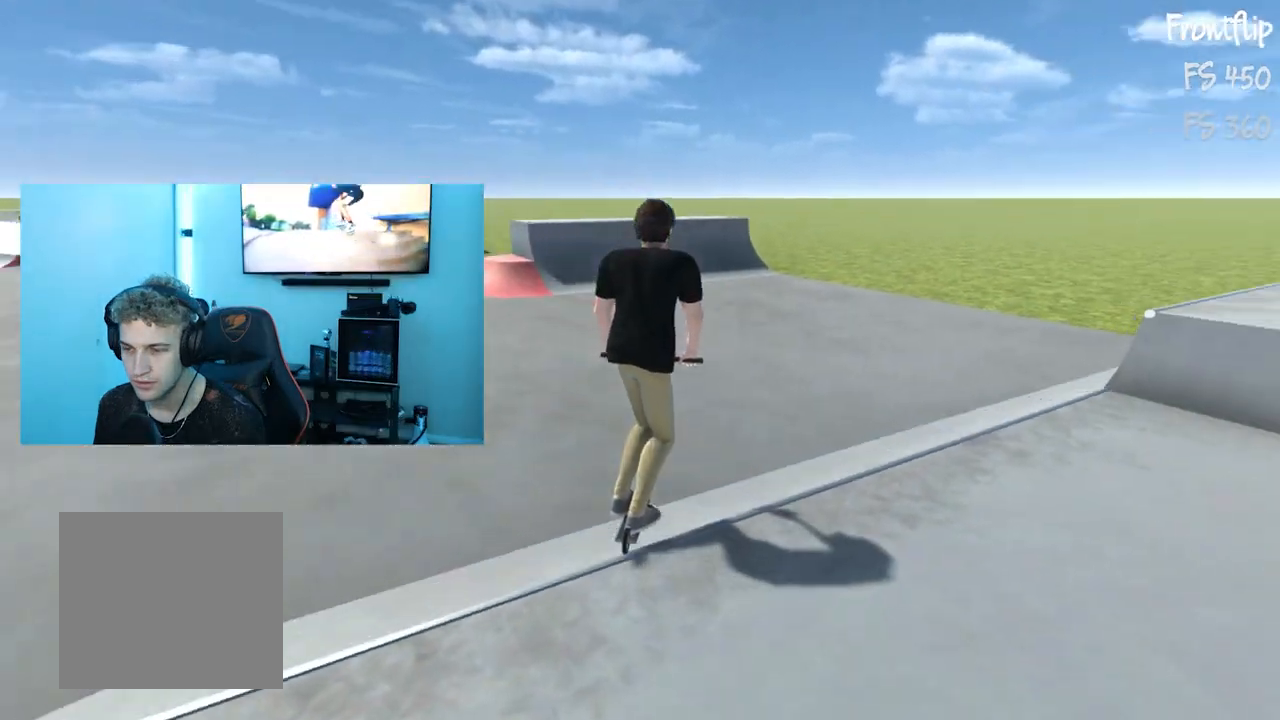
{"buttons": [], "left_stick": "up-left", "right_stick": "center", "events": [[350, "left_stick", "left"], [417, "left_stick", "up-left"]]}
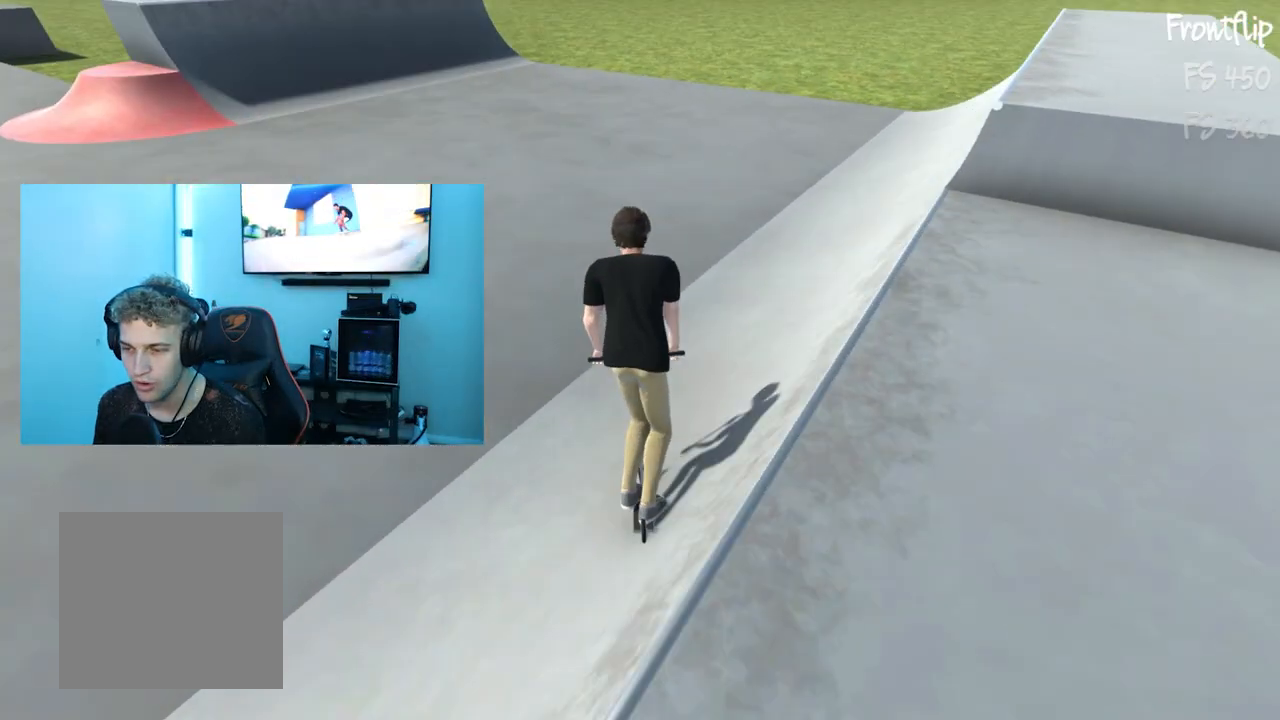
{"buttons": [], "left_stick": "left", "right_stick": "center", "events": [[116, "left_stick", "center"], [250, "left_stick", "left"]]}
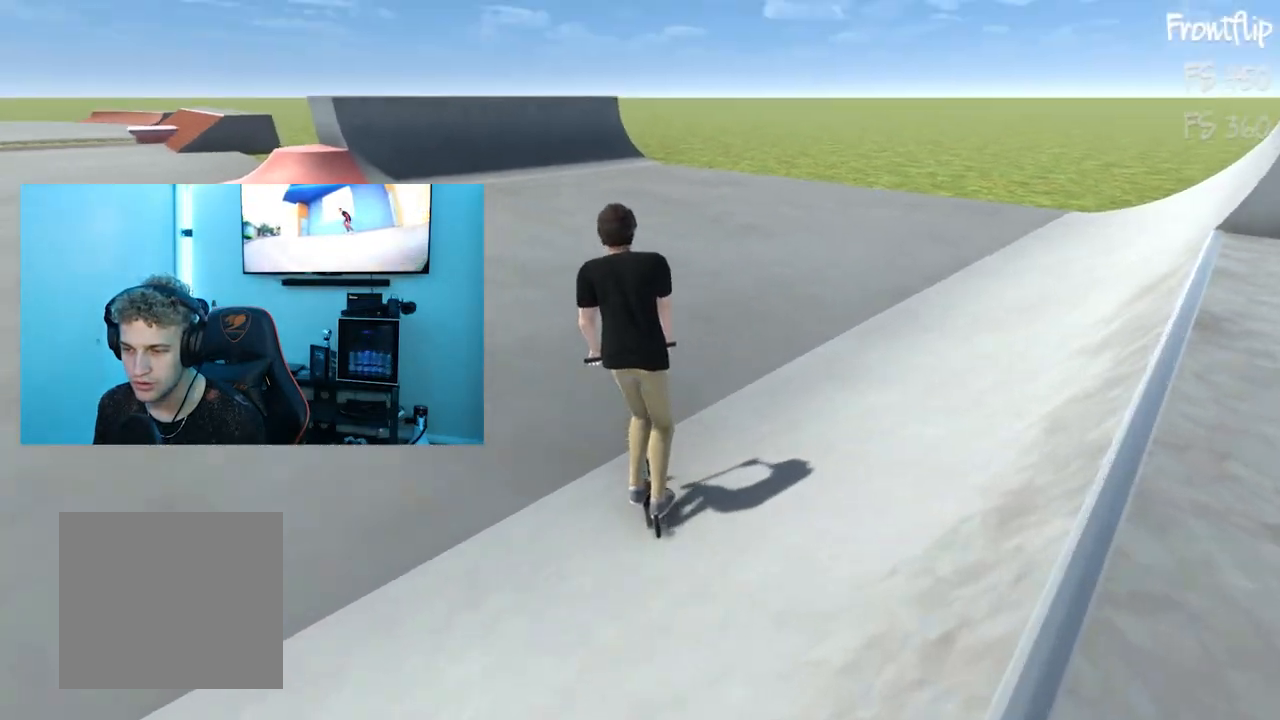
{"buttons": [], "left_stick": "center", "right_stick": "center", "events": [[467, "left_stick", "center"]]}
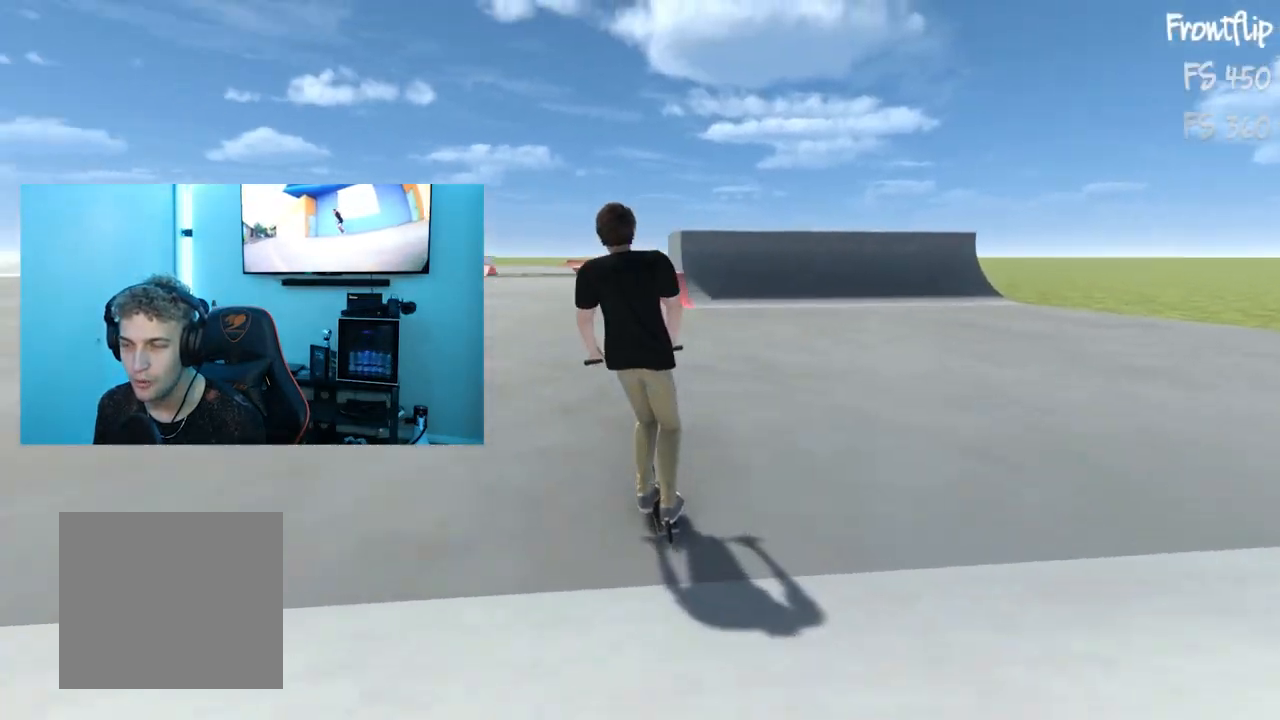
{"buttons": [], "left_stick": "center", "right_stick": "center", "events": [[166, "left_stick", "up-left"], [317, "left_stick", "center"]]}
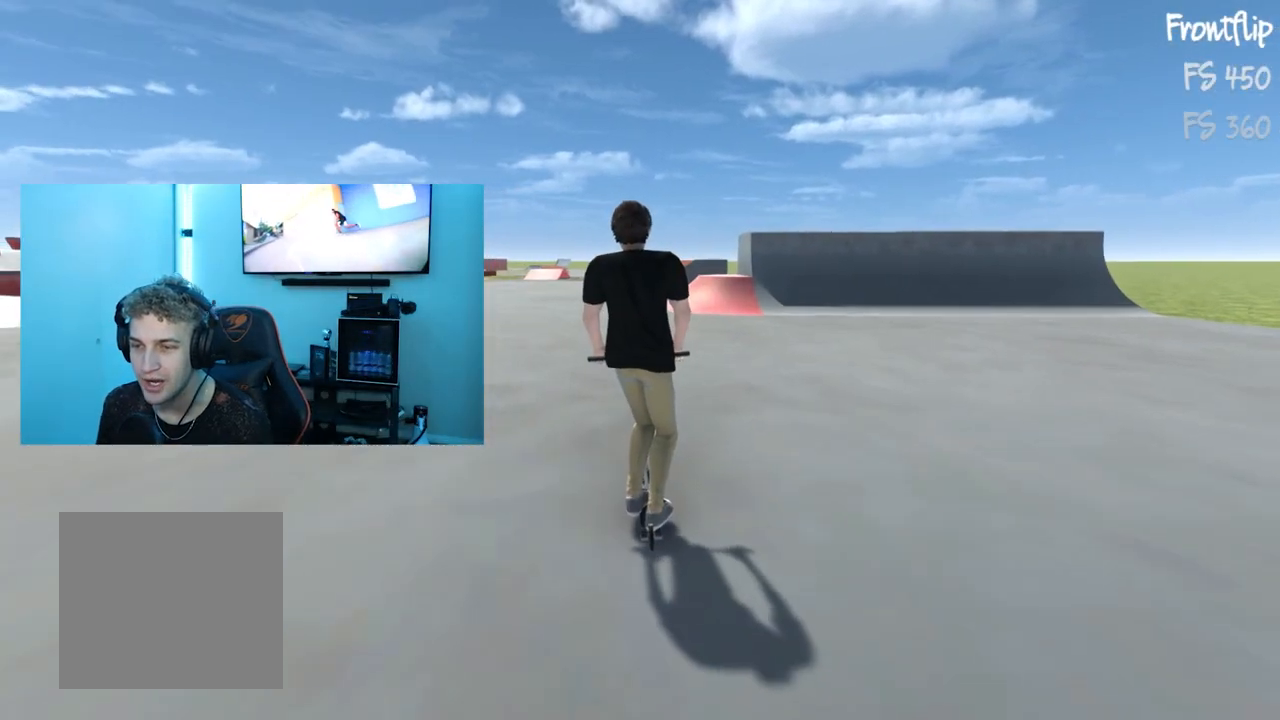
{"buttons": [], "left_stick": "center", "right_stick": "center", "events": [[100, "left_stick", "left"], [350, "left_stick", "center"]]}
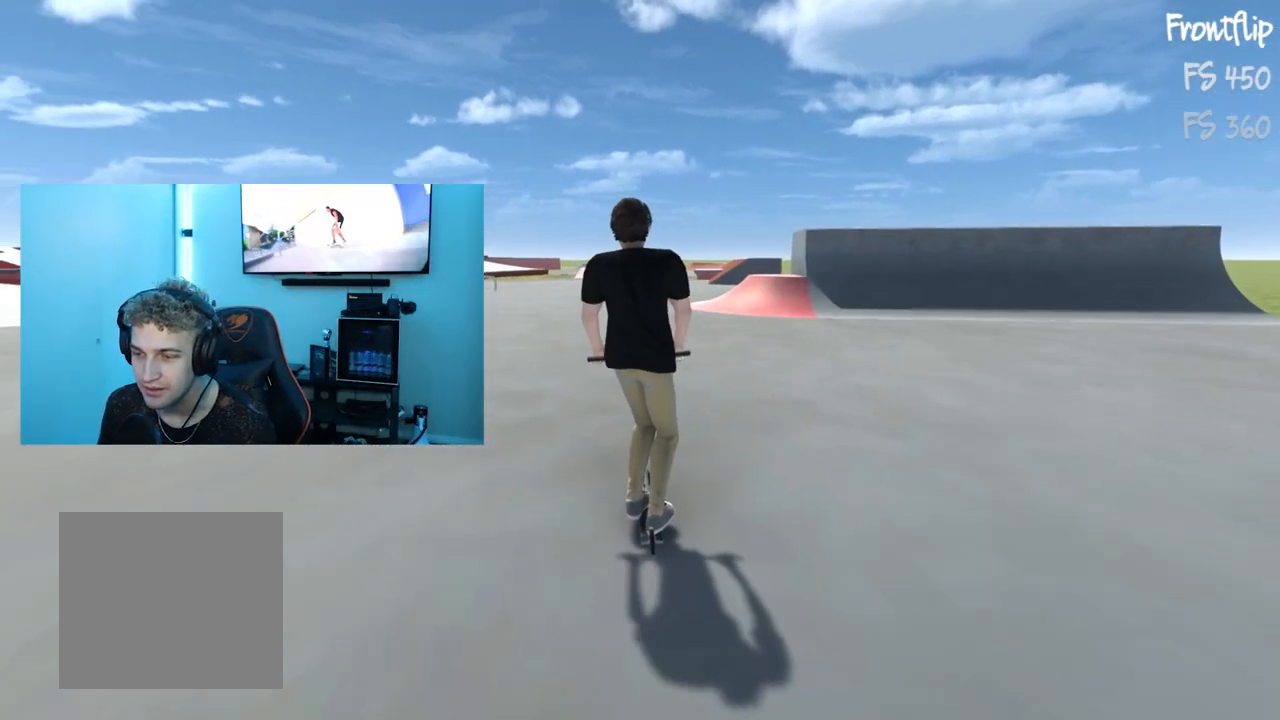
{"buttons": [], "left_stick": "center", "right_stick": "center", "events": [[116, "L1", "down"], [216, "L1", "up"]]}
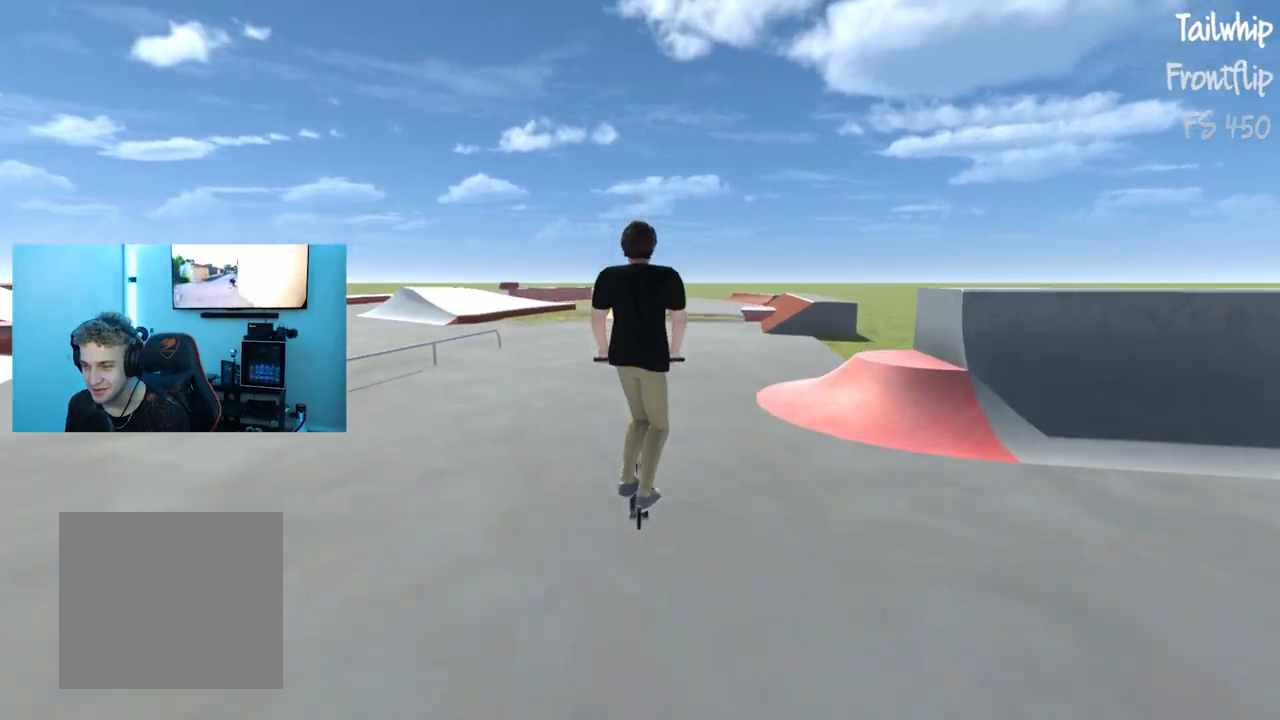
{"buttons": [], "left_stick": "center", "right_stick": "center", "events": []}
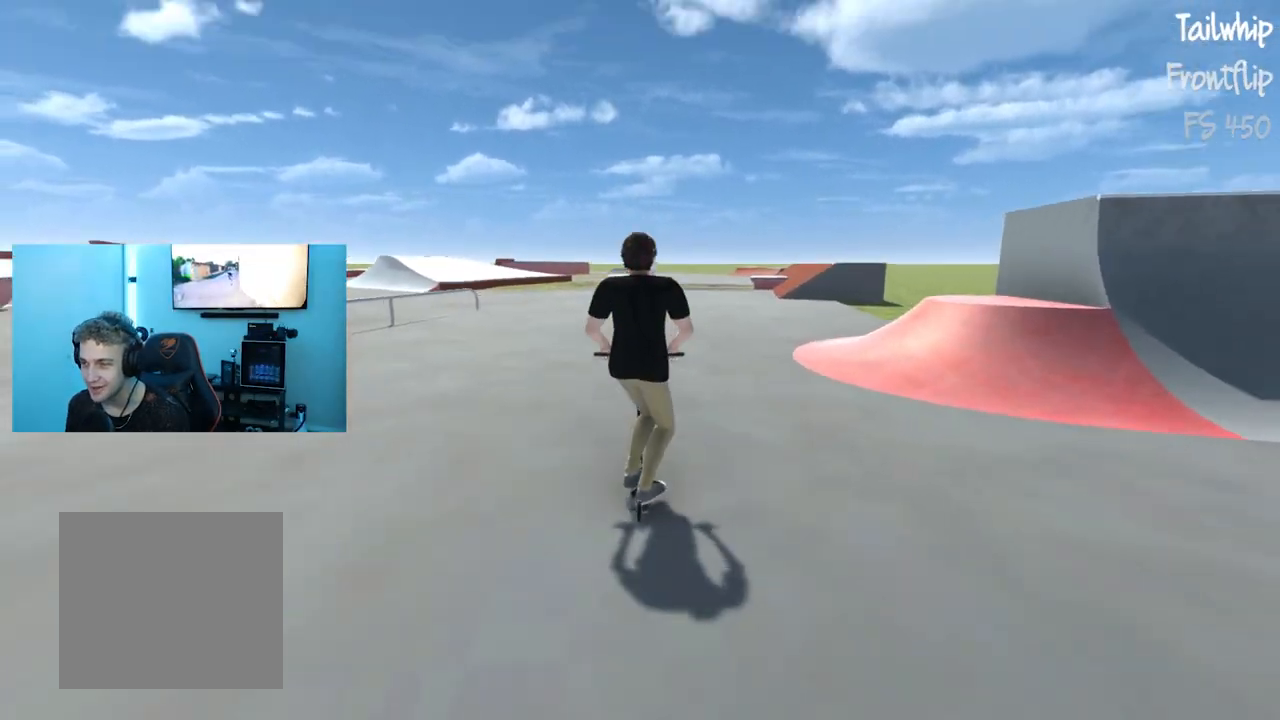
{"buttons": [], "left_stick": "center", "right_stick": "center", "events": [[33, "left_stick", "left"], [333, "left_stick", "center"]]}